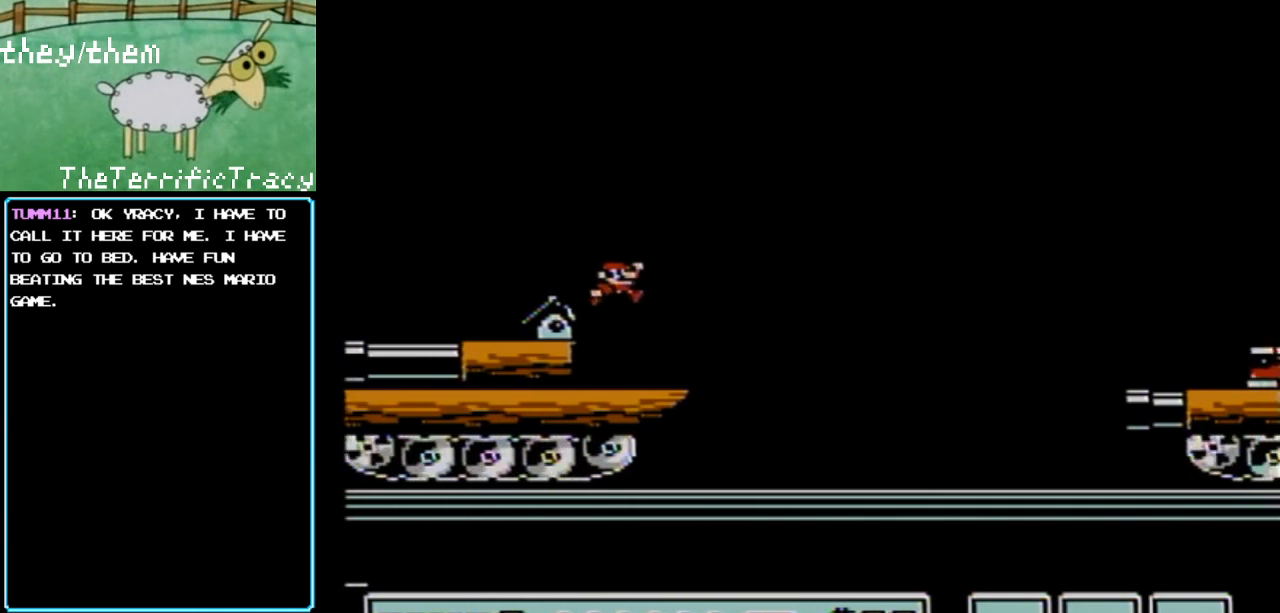
Gameplay with a controller (Nintendo layout); each line is a JSON object with the inputs held at the frame after it. "events" lists button and stick changes between this image and that frame as [ms after this image, input, new state], when the widget could be followed in between. Not read: L3 R3.
{"buttons": ["B"], "events": [[117, "DPAD_LEFT", "down"], [183, "DPAD_LEFT", "up"]]}
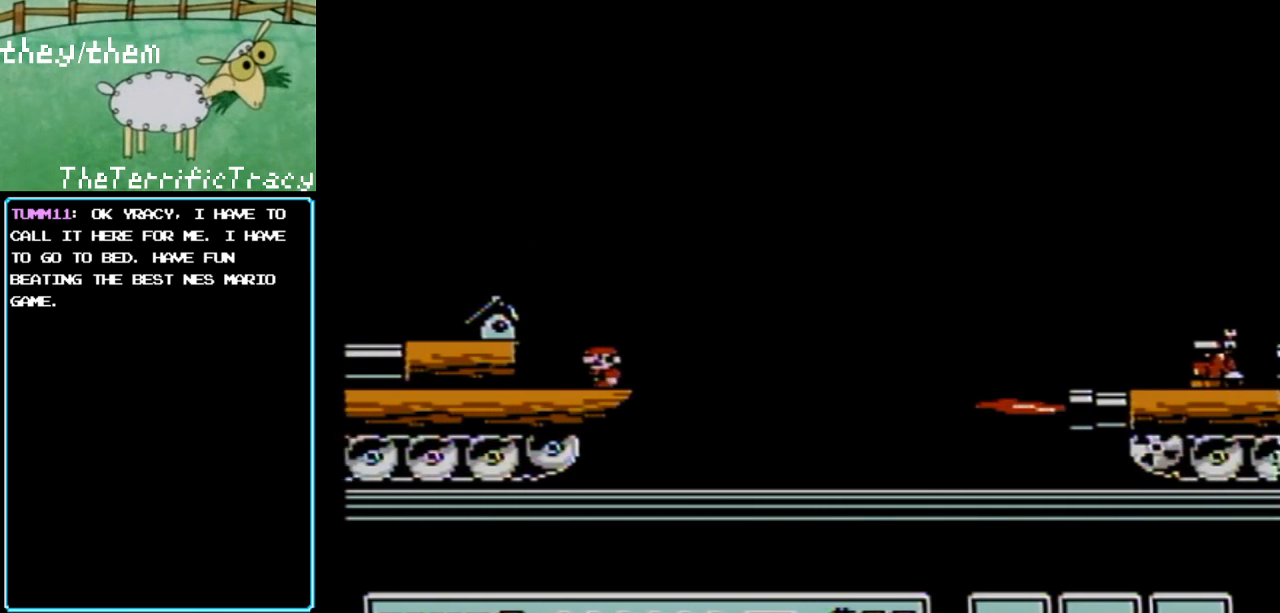
{"buttons": ["B"], "events": []}
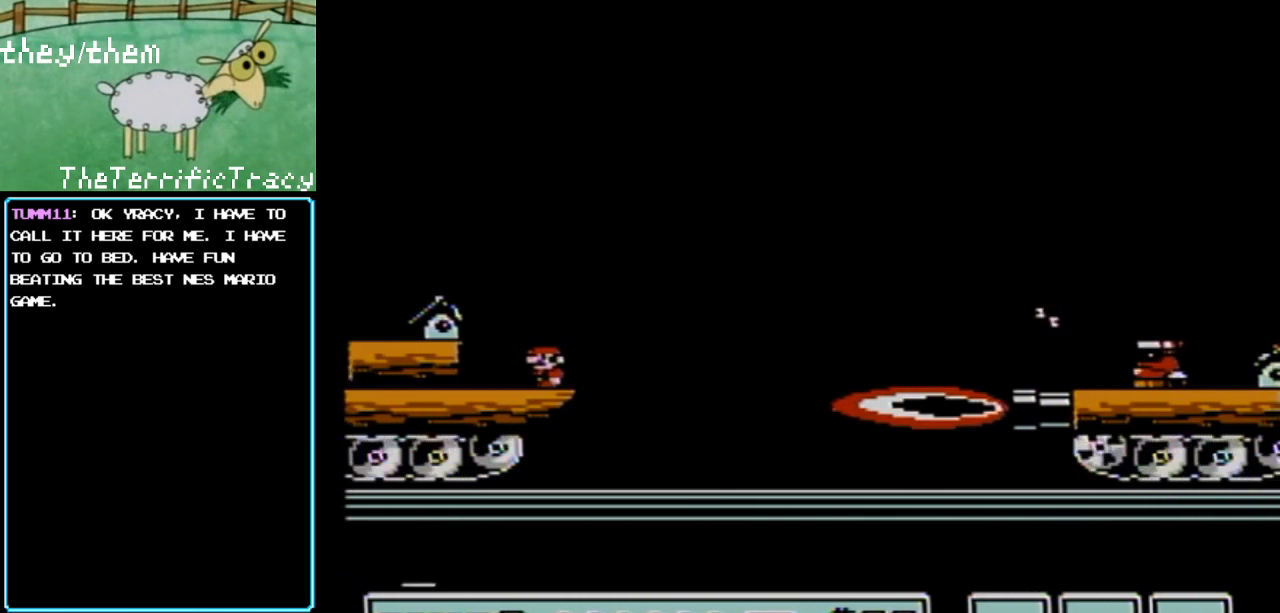
{"buttons": ["B"], "events": [[283, "DPAD_RIGHT", "down"], [500, "DPAD_RIGHT", "up"]]}
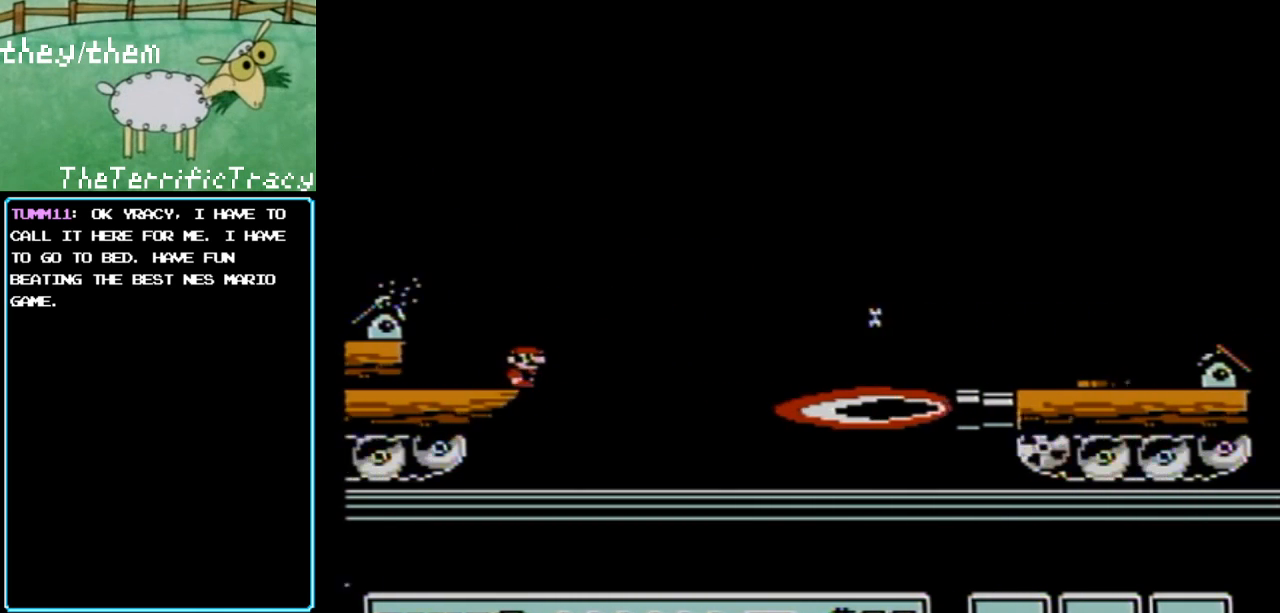
{"buttons": ["B"], "events": []}
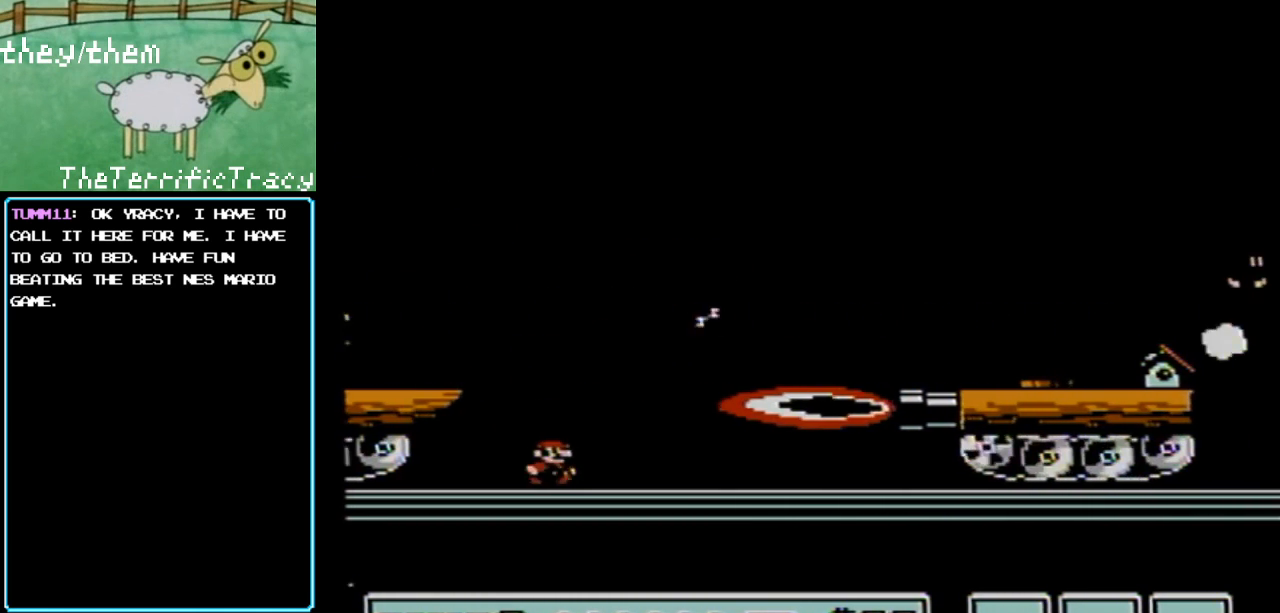
{"buttons": ["B"], "events": [[133, "DPAD_RIGHT", "down"], [150, "DPAD_RIGHT", "up"]]}
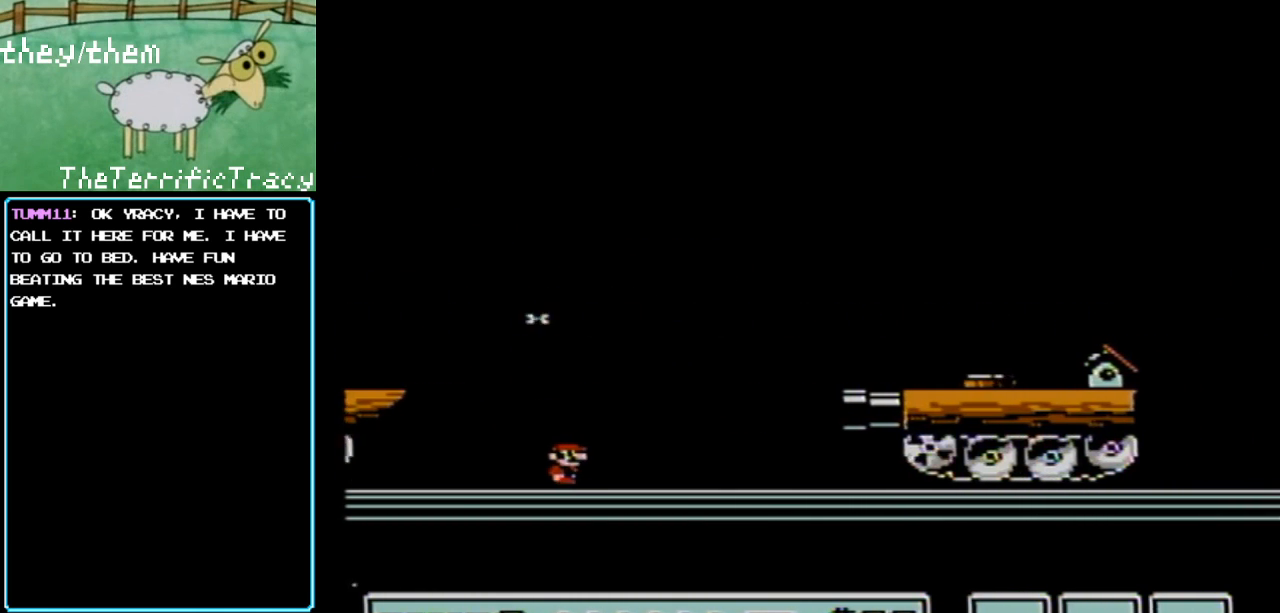
{"buttons": ["A", "B", "DPAD_RIGHT"], "events": [[33, "DPAD_RIGHT", "down"], [383, "A", "down"]]}
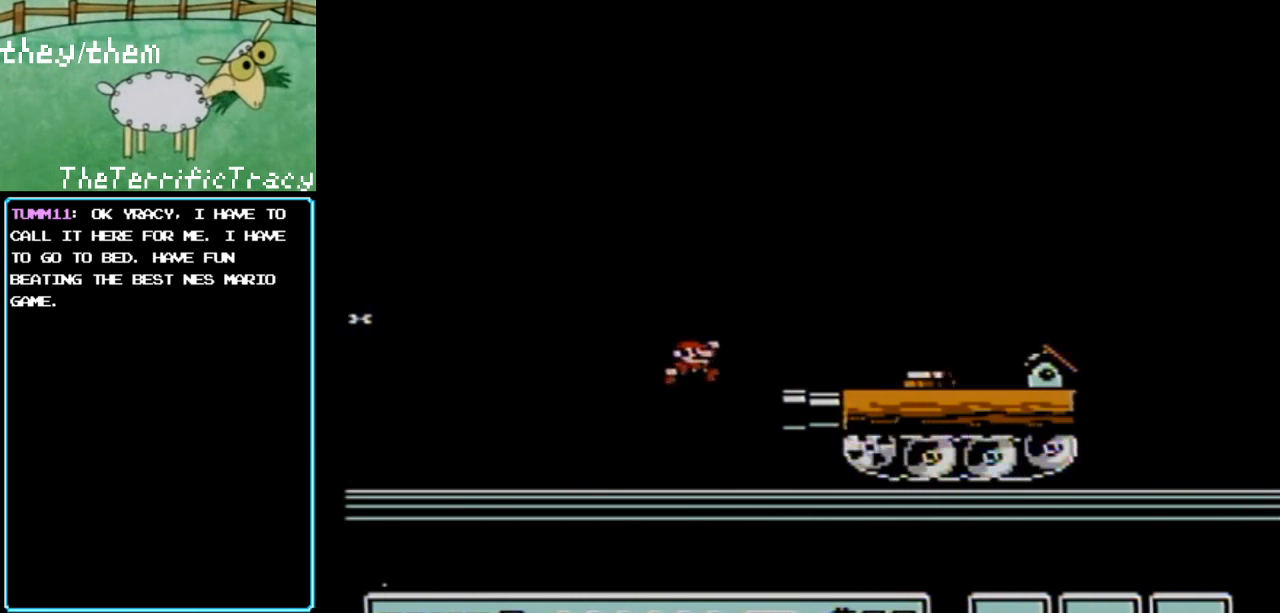
{"buttons": ["B"], "events": [[150, "DPAD_RIGHT", "up"], [250, "DPAD_LEFT", "down"], [283, "A", "up"], [500, "DPAD_LEFT", "up"]]}
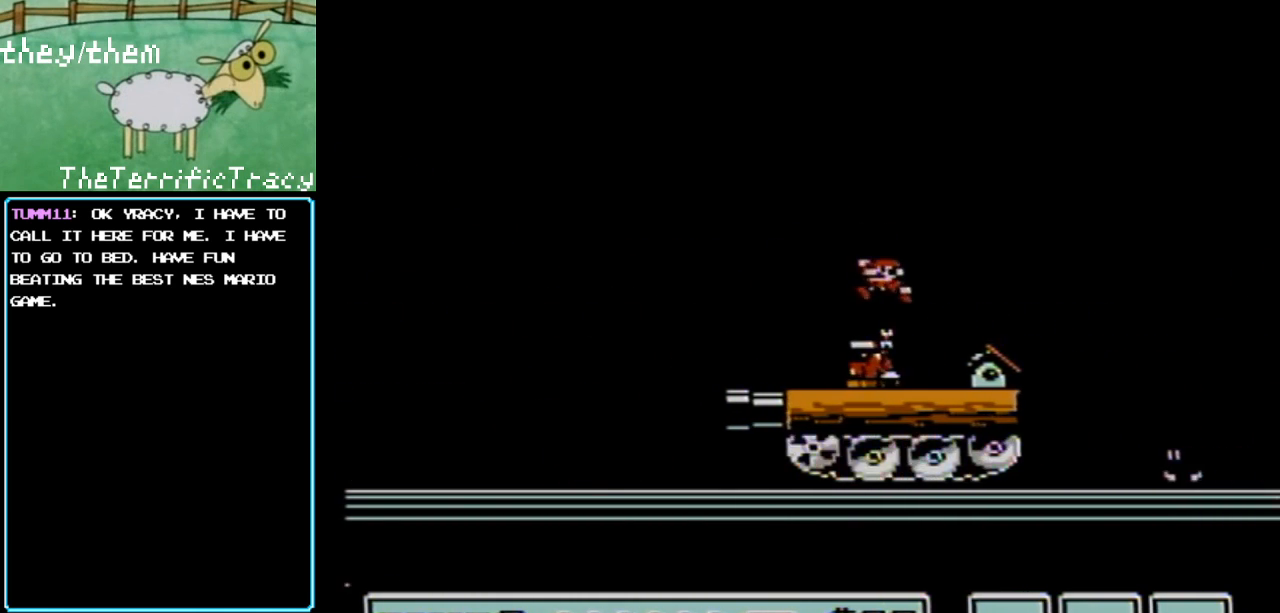
{"buttons": ["B", "DPAD_LEFT"], "events": [[400, "DPAD_LEFT", "down"]]}
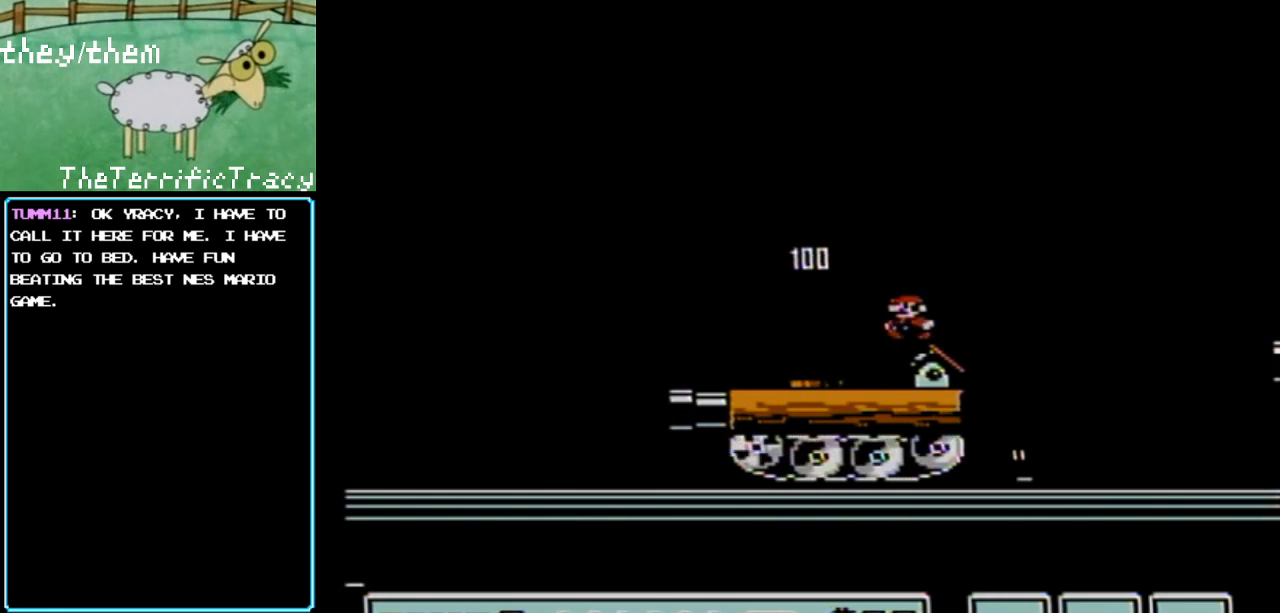
{"buttons": ["B", "DPAD_RIGHT"], "events": [[67, "DPAD_LEFT", "up"], [500, "DPAD_RIGHT", "down"]]}
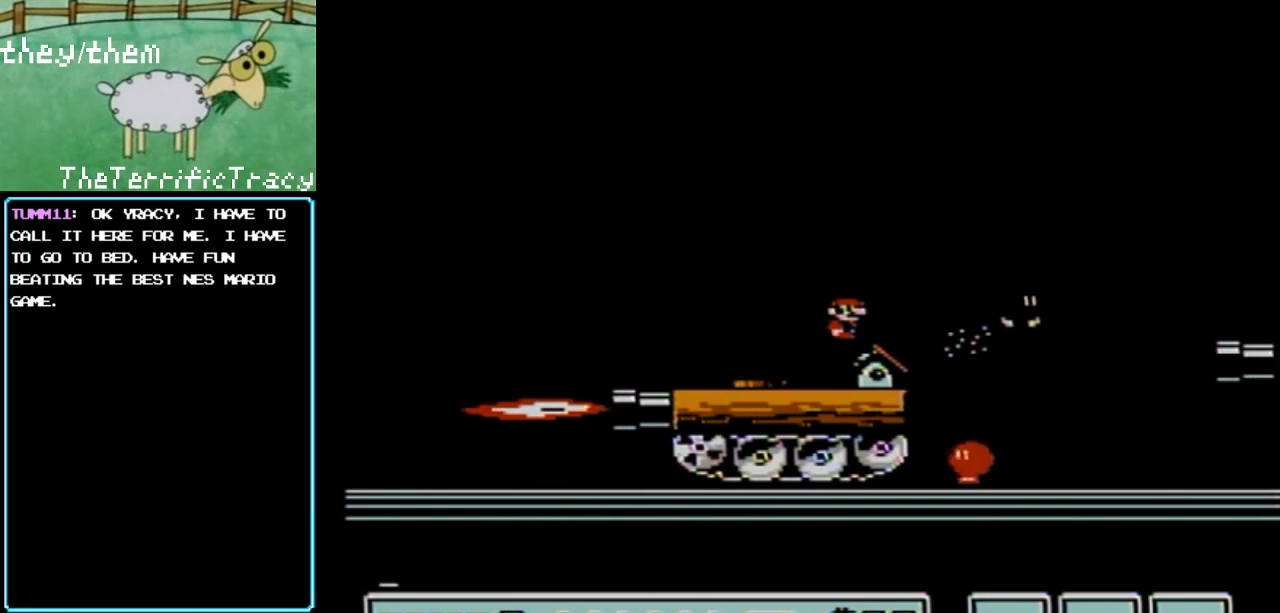
{"buttons": ["B", "DPAD_LEFT"], "events": [[200, "DPAD_RIGHT", "up"], [383, "DPAD_LEFT", "down"]]}
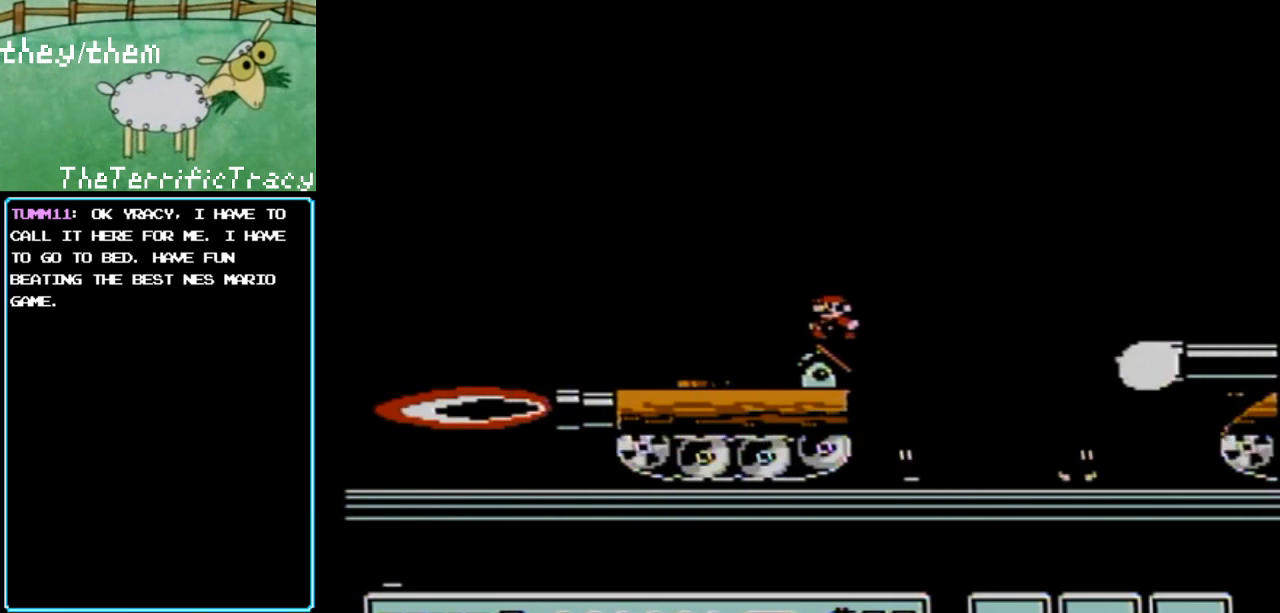
{"buttons": ["B"], "events": [[33, "DPAD_LEFT", "up"], [350, "B", "up"], [350, "DPAD_RIGHT", "down"], [383, "B", "down"], [383, "DPAD_RIGHT", "up"]]}
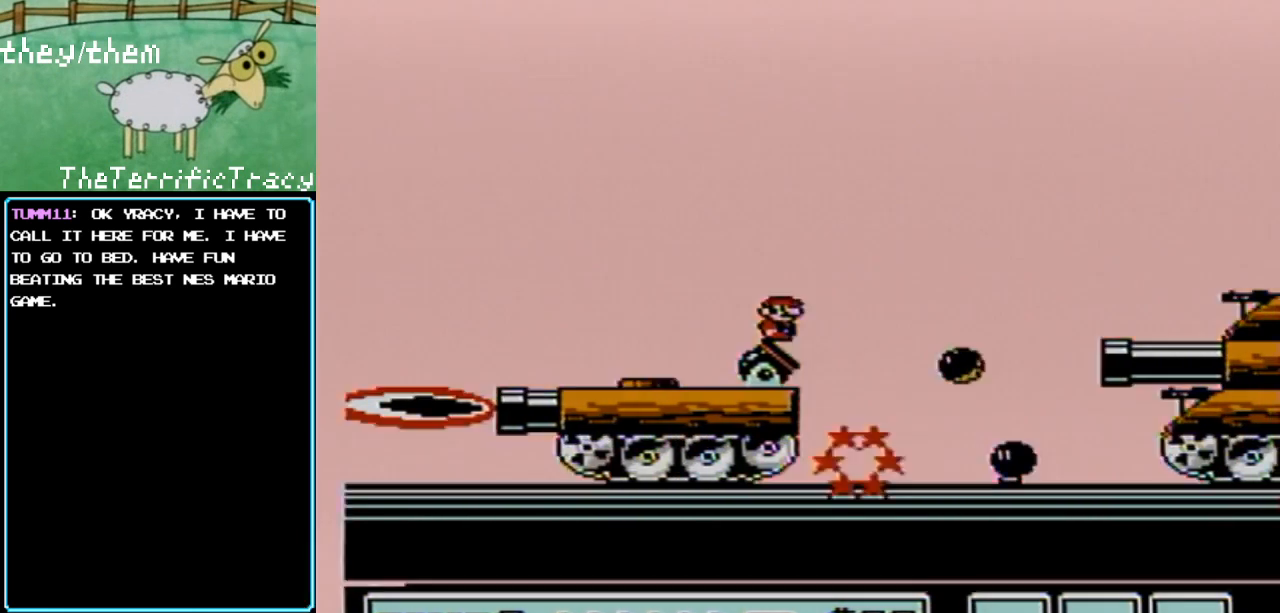
{"buttons": ["B"], "events": []}
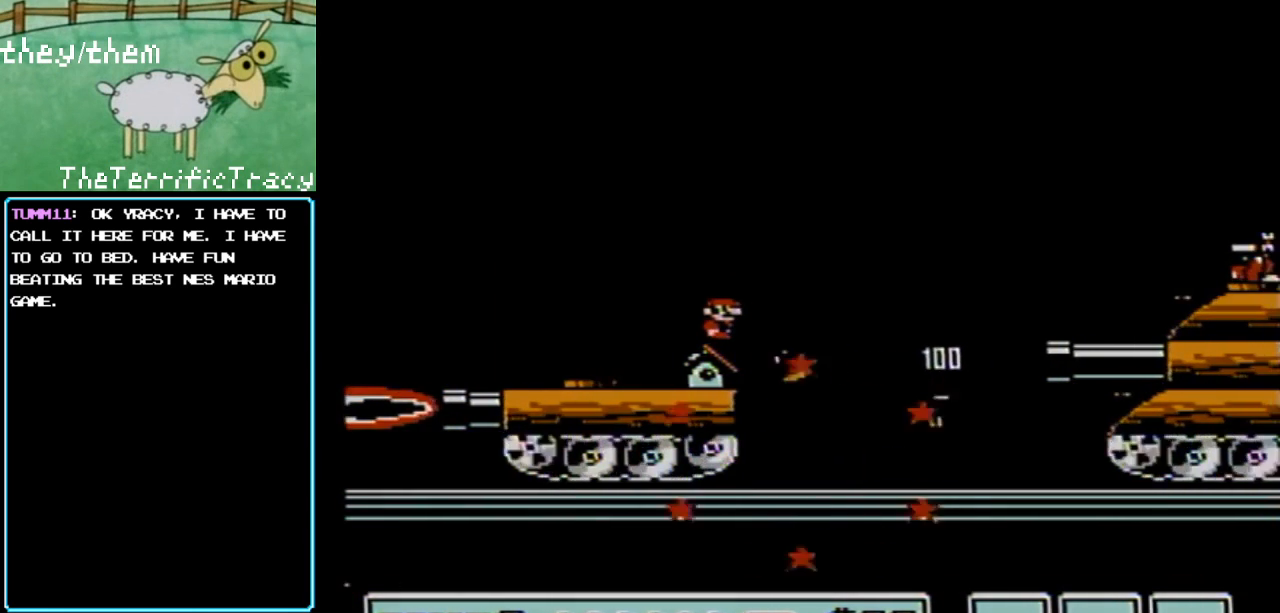
{"buttons": ["B"], "events": []}
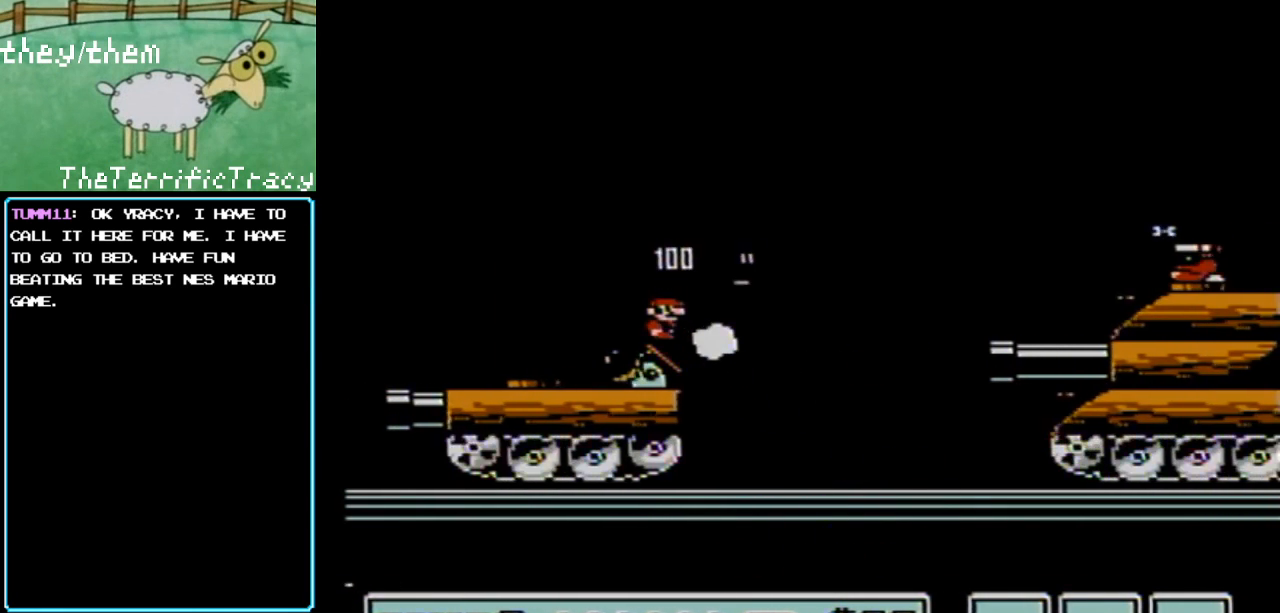
{"buttons": ["B"], "events": []}
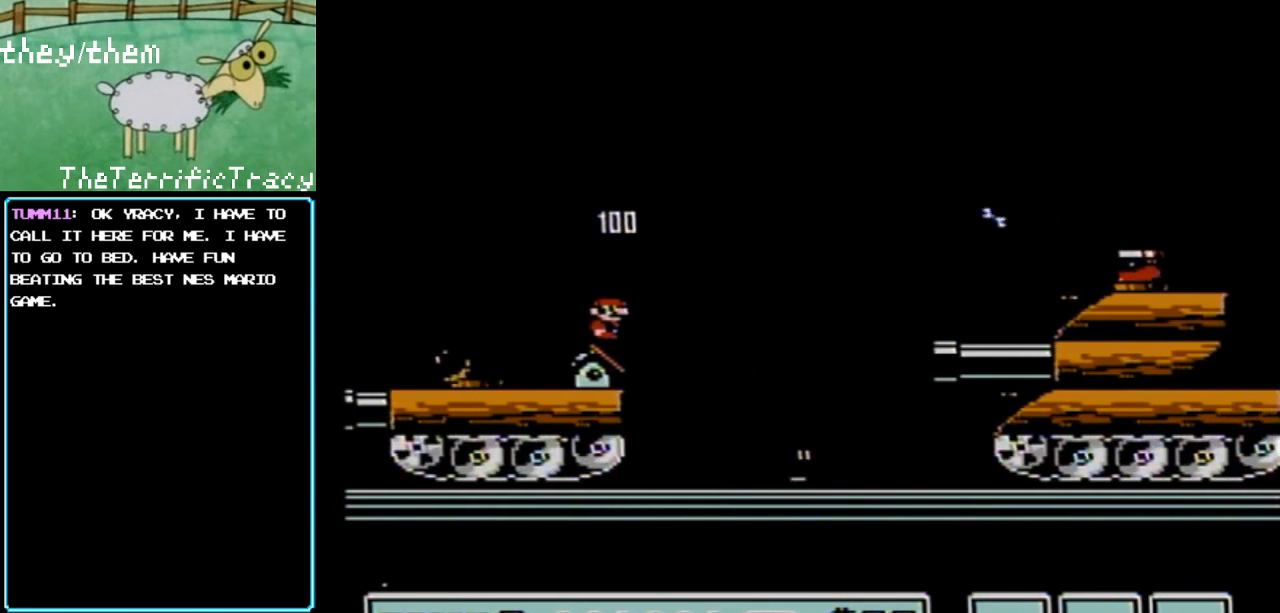
{"buttons": ["B"], "events": []}
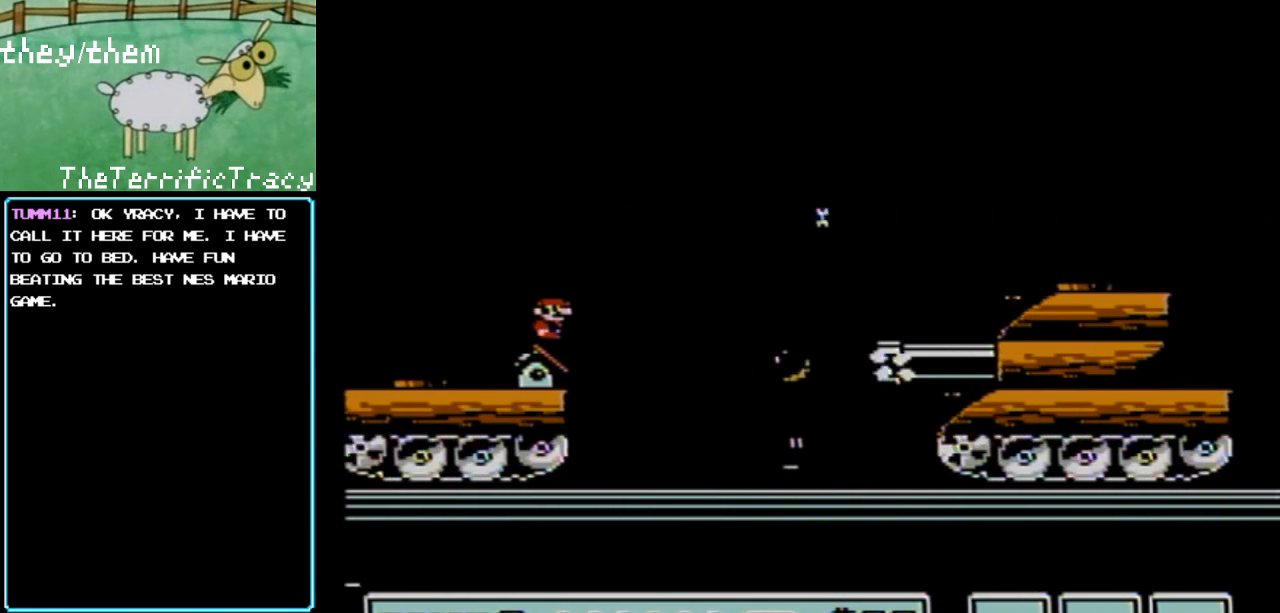
{"buttons": ["B"], "events": []}
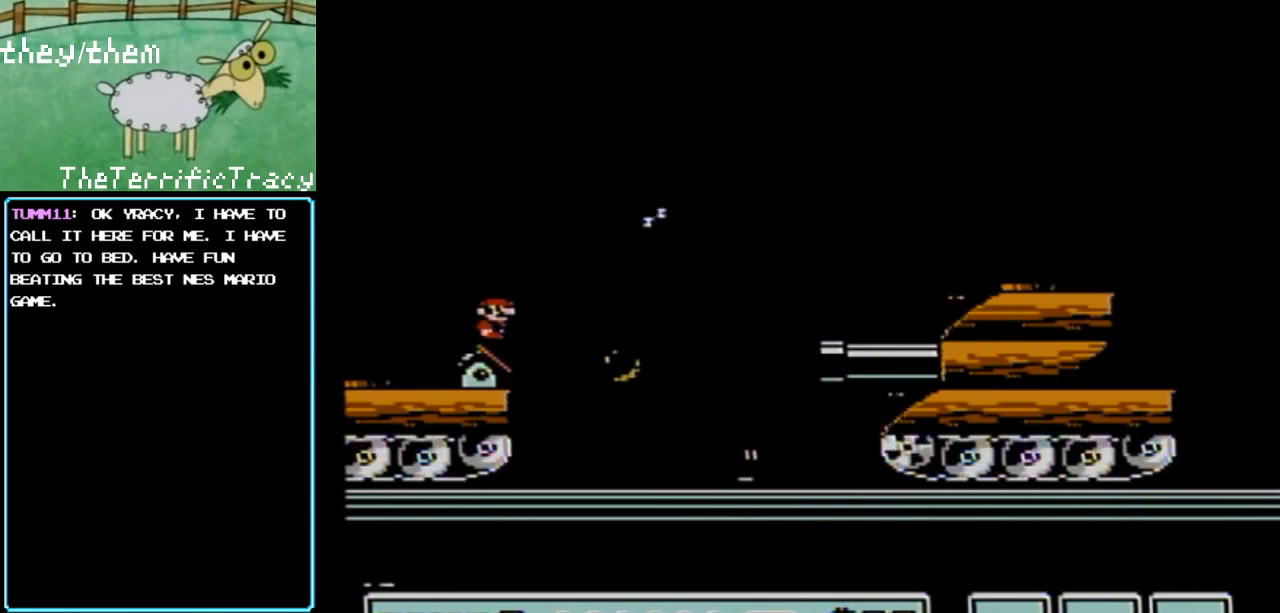
{"buttons": ["A", "B", "DPAD_RIGHT"], "events": [[100, "A", "down"], [133, "DPAD_RIGHT", "down"]]}
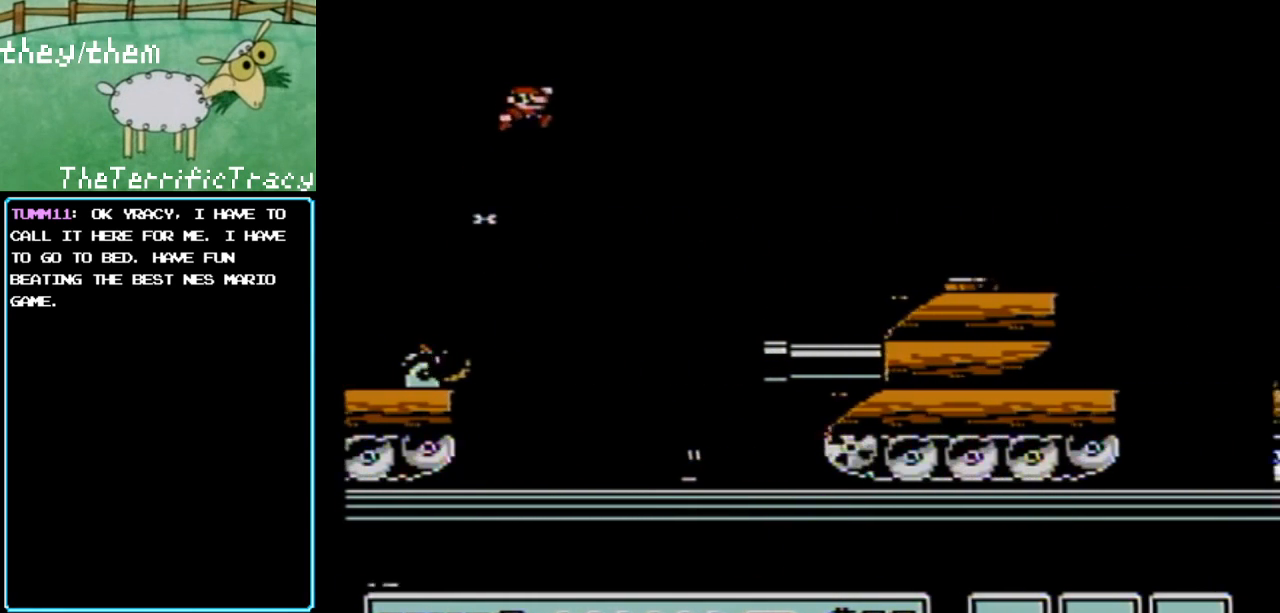
{"buttons": ["B", "DPAD_LEFT"], "events": [[333, "DPAD_RIGHT", "up"], [383, "A", "up"], [433, "DPAD_LEFT", "down"]]}
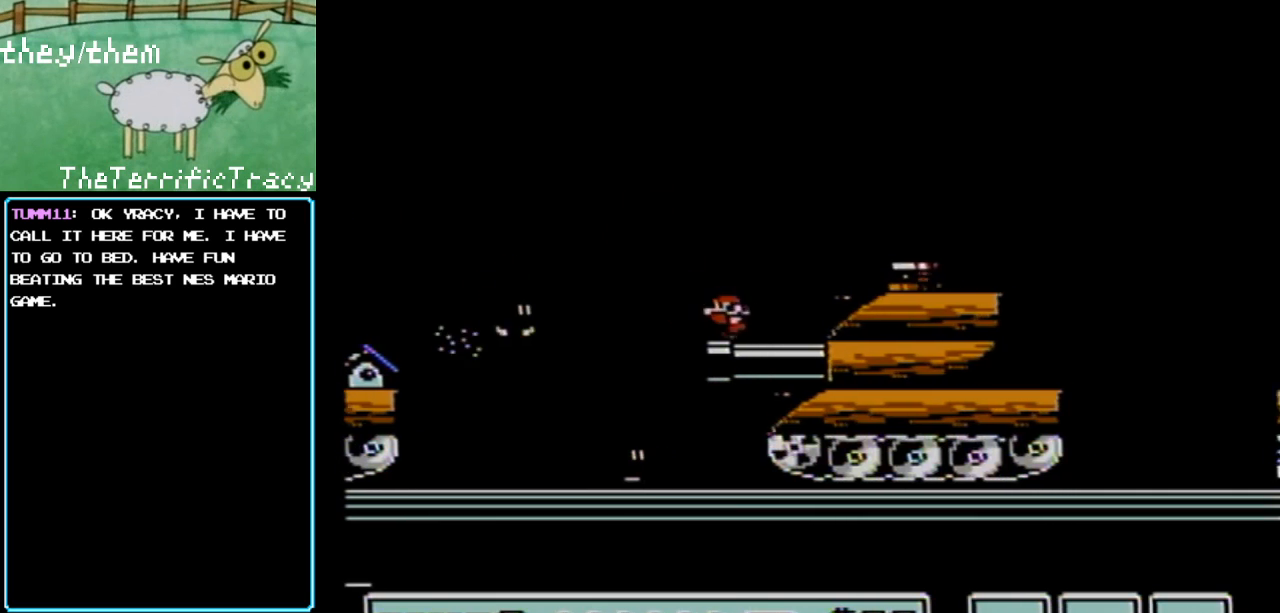
{"buttons": ["A", "B"], "events": [[100, "DPAD_LEFT", "up"], [350, "A", "down"]]}
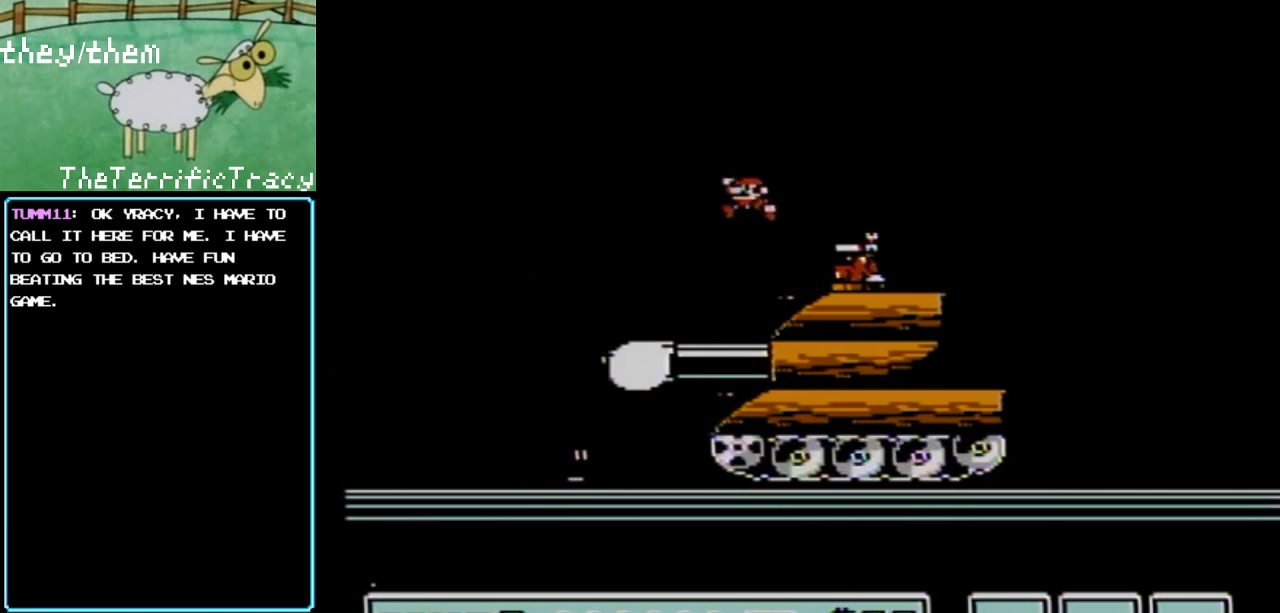
{"buttons": ["A", "B"], "events": [[167, "DPAD_RIGHT", "down"], [500, "DPAD_RIGHT", "up"]]}
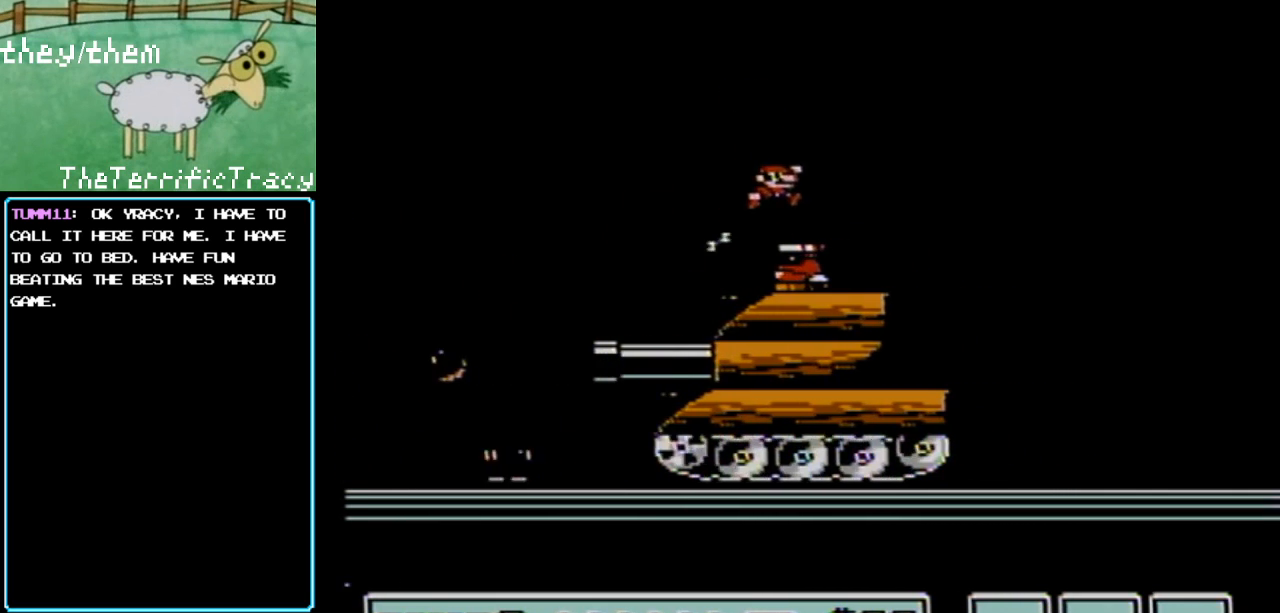
{"buttons": ["B"], "events": [[100, "A", "up"], [100, "DPAD_LEFT", "down"], [283, "DPAD_LEFT", "up"]]}
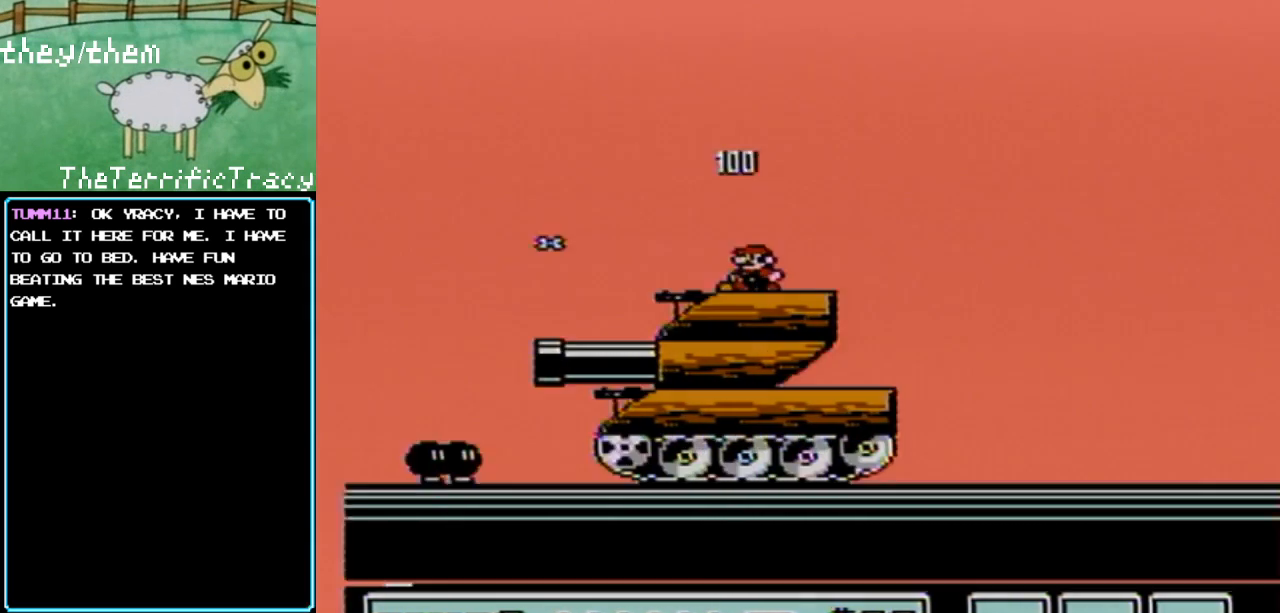
{"buttons": [], "events": [[200, "DPAD_RIGHT", "down"], [317, "DPAD_RIGHT", "up"], [400, "B", "up"]]}
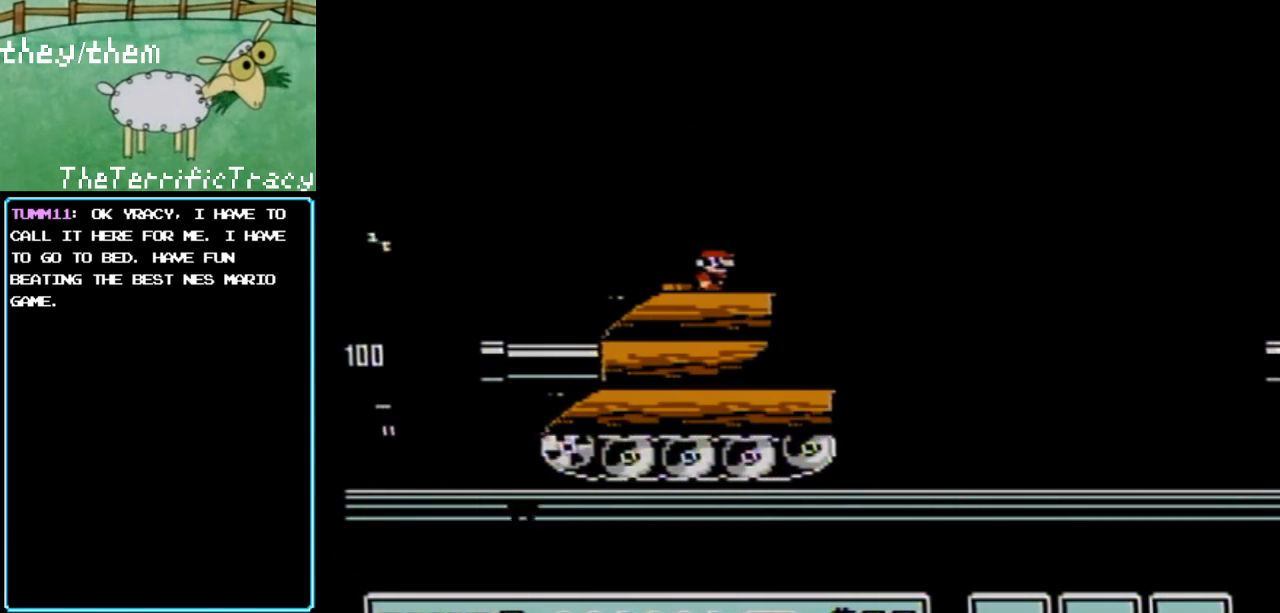
{"buttons": [], "events": [[67, "DPAD_RIGHT", "down"], [283, "DPAD_RIGHT", "up"]]}
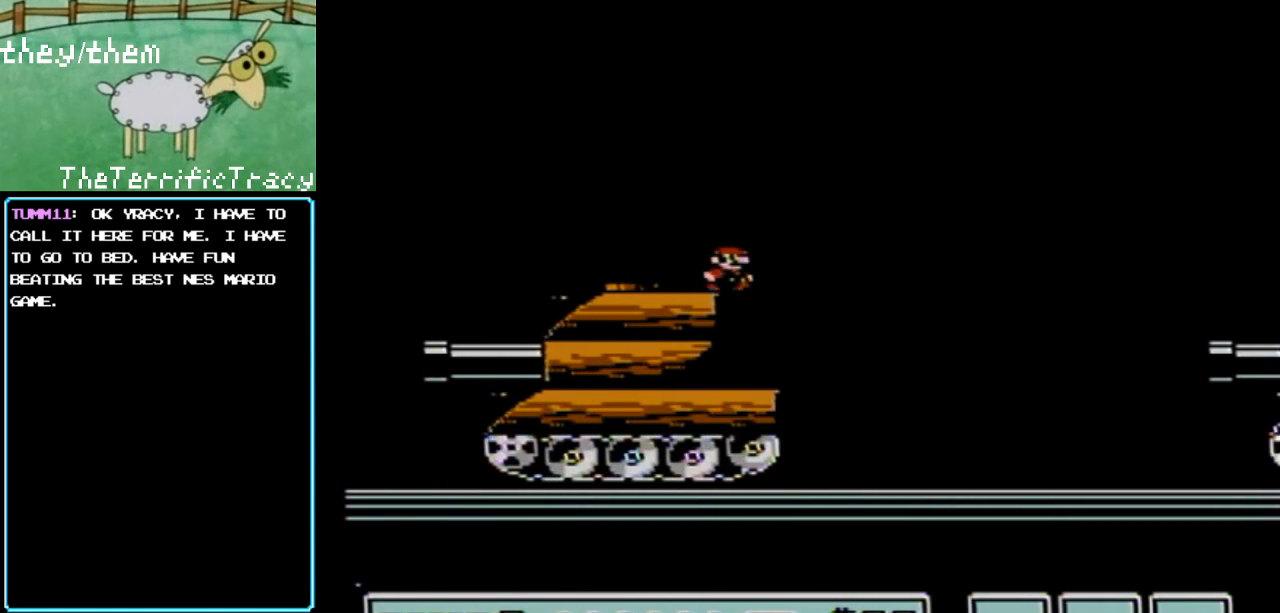
{"buttons": ["B"], "events": [[33, "B", "down"]]}
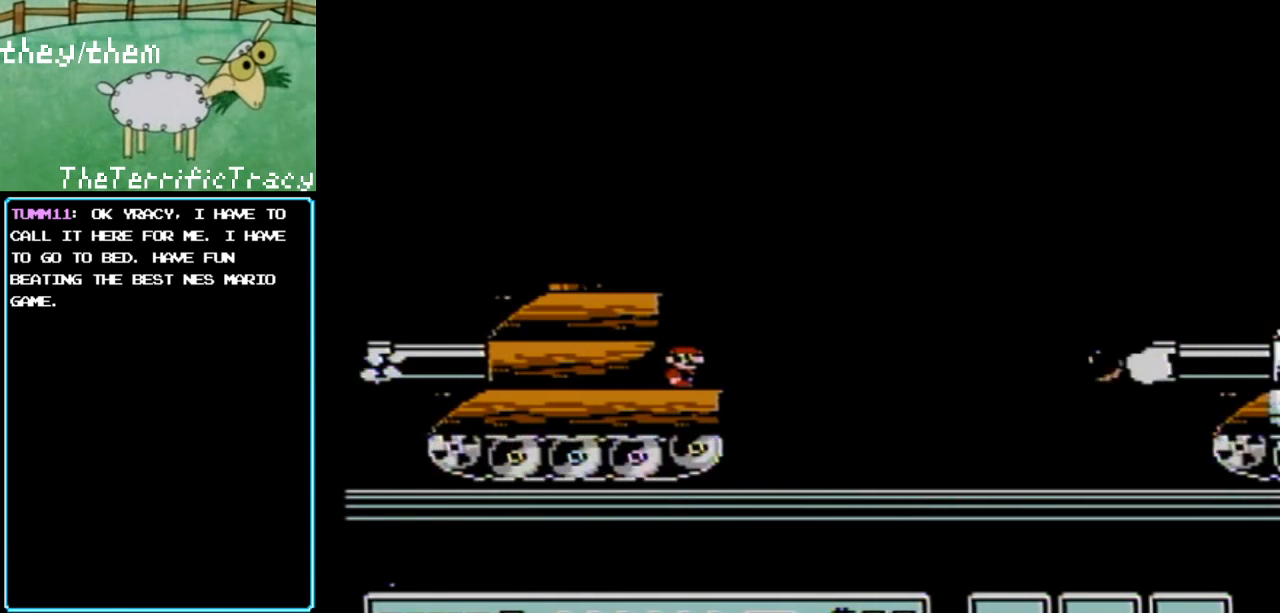
{"buttons": ["B"], "events": []}
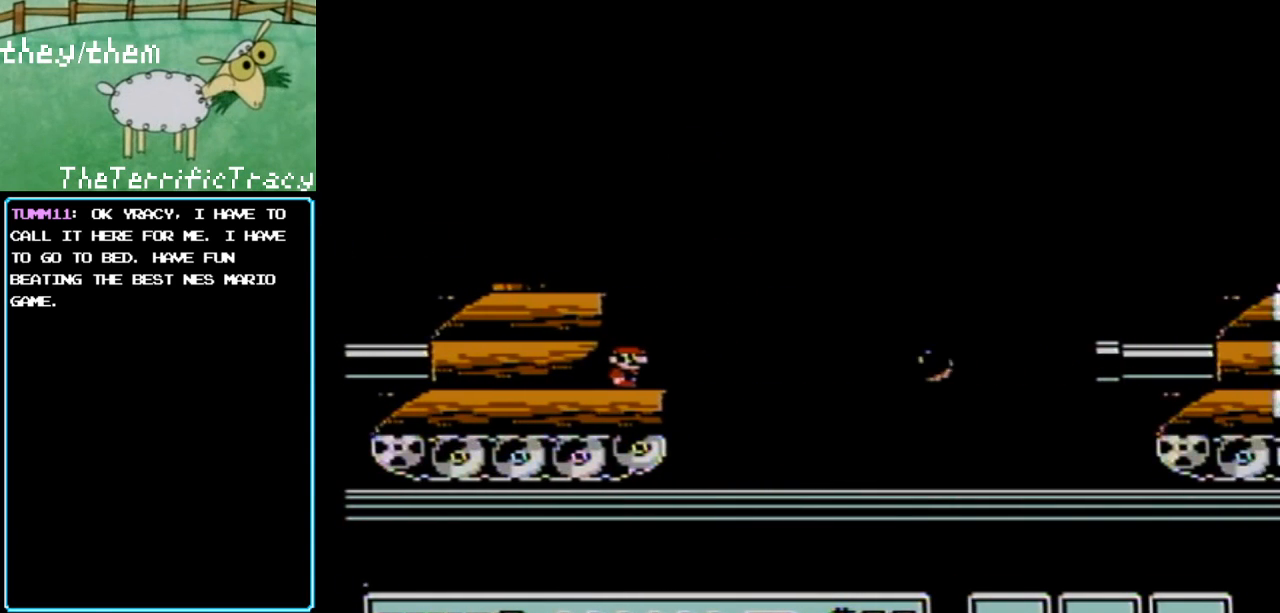
{"buttons": ["B"], "events": [[100, "A", "down"], [100, "DPAD_RIGHT", "down"], [317, "A", "up"], [467, "DPAD_RIGHT", "up"]]}
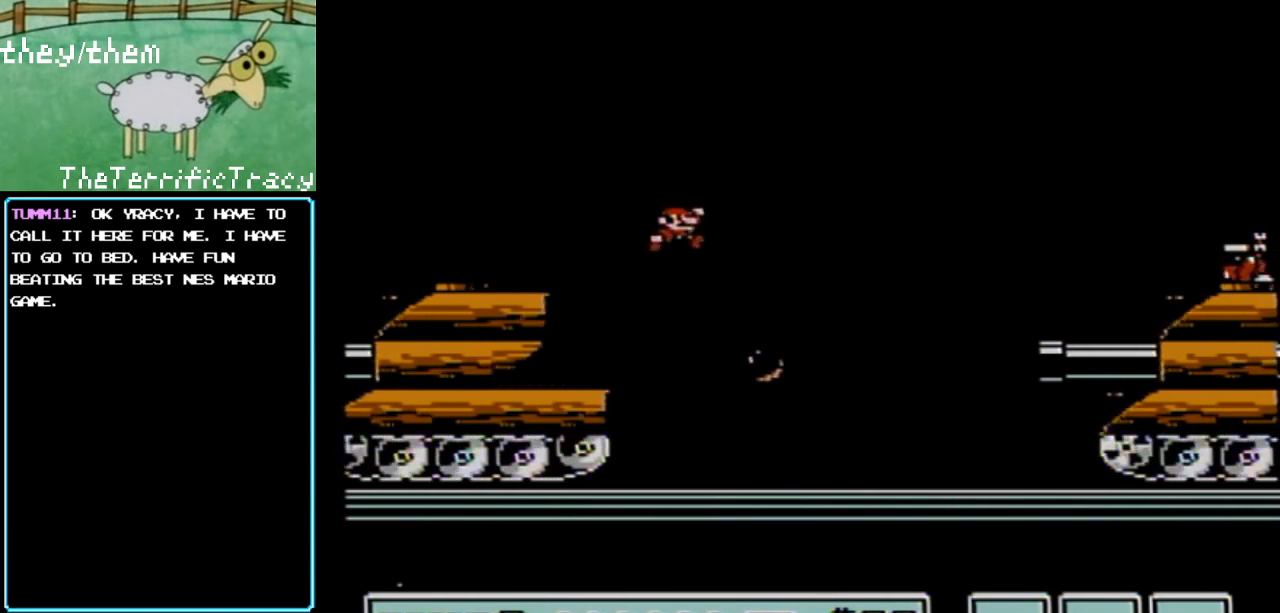
{"buttons": ["B"], "events": [[67, "DPAD_LEFT", "down"], [250, "DPAD_LEFT", "up"]]}